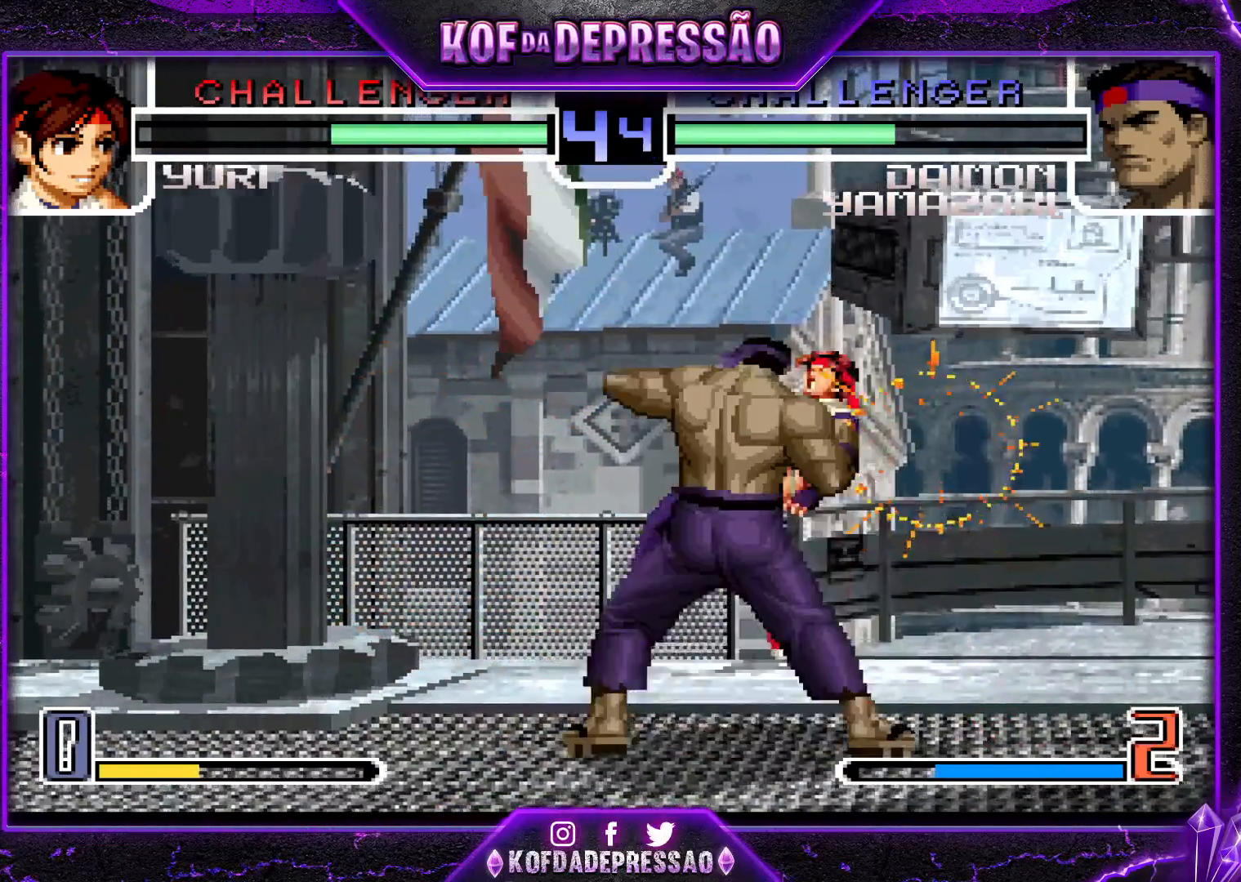
Gameplay with a controller (arcade stick); each line is a JSON object with the inputs held at the frame after it. "events" lists button and stick changes between this image and that frame as [ms after this image, input, new state], when the widget could be followed in between. Not read: L3 R3.
{"buttons": [], "left_stick": "center", "events": [[134, "R1", "down"], [151, "SQUARE", "down"], [151, "TRIANGLE", "down"], [184, "CROSS", "down"], [234, "TRIANGLE", "up"], [251, "R1", "up"], [251, "SQUARE", "up"], [267, "CROSS", "up"], [351, "R1", "down"], [367, "TRIANGLE", "down"], [384, "SQUARE", "down"], [417, "CROSS", "down"], [434, "TRIANGLE", "up"], [451, "R1", "up"], [451, "SQUARE", "up"], [468, "CROSS", "up"]]}
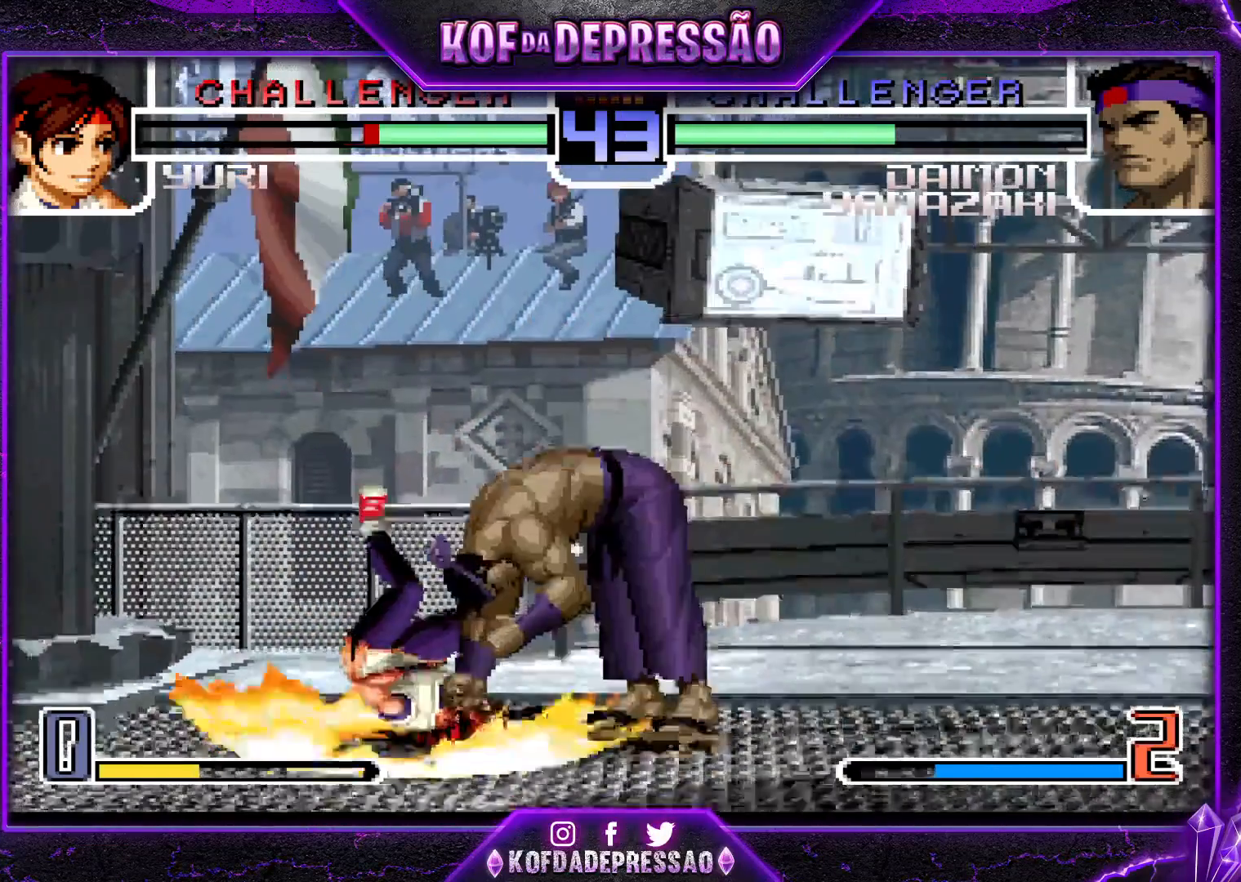
{"buttons": ["CROSS", "SQUARE", "TRIANGLE", "R1"], "left_stick": "center", "events": [[67, "R1", "down"], [67, "TRIANGLE", "down"], [83, "SQUARE", "down"], [100, "CROSS", "down"], [133, "R1", "up"], [133, "SQUARE", "up"], [133, "TRIANGLE", "up"], [167, "CROSS", "up"], [233, "R1", "down"], [250, "TRIANGLE", "down"], [267, "SQUARE", "down"], [284, "CROSS", "down"], [300, "TRIANGLE", "up"], [317, "R1", "up"], [317, "SQUARE", "up"], [350, "CROSS", "up"], [400, "R1", "down"], [400, "TRIANGLE", "down"], [417, "SQUARE", "down"], [434, "CROSS", "down"]]}
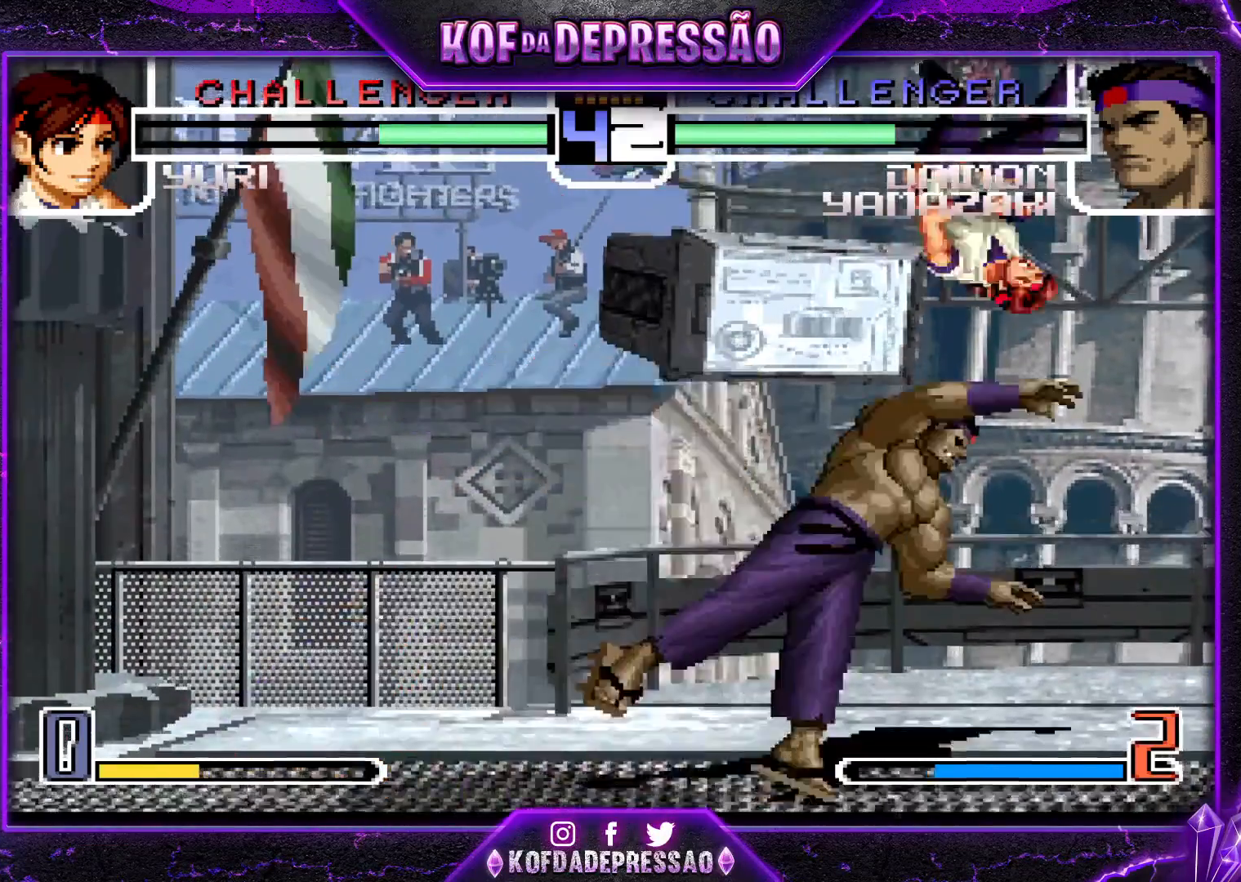
{"buttons": [], "left_stick": "center", "events": [[334, "CROSS", "up"], [334, "SQUARE", "up"], [351, "TRIANGLE", "up"], [367, "R1", "up"]]}
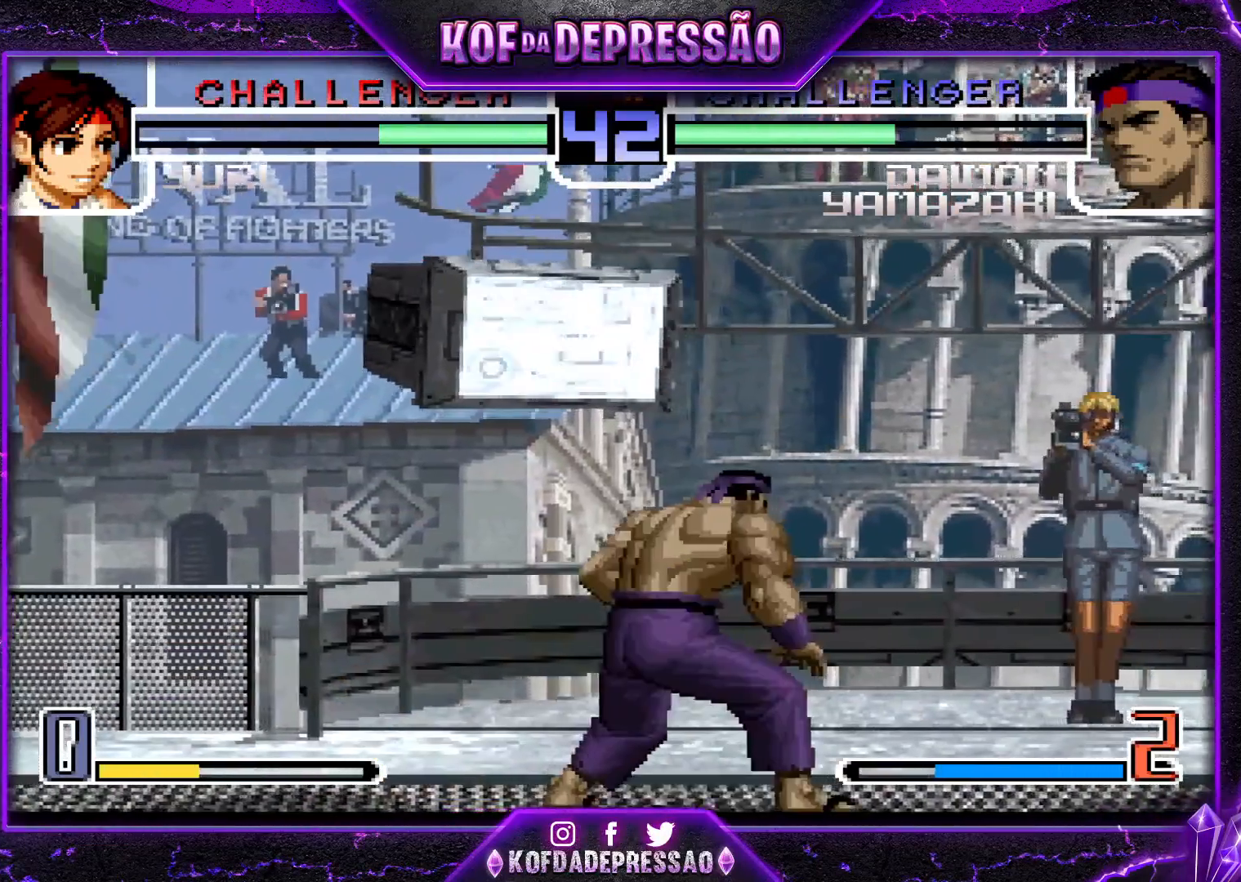
{"buttons": ["CROSS", "R1"], "left_stick": "up-right", "events": [[183, "left_stick", "down"], [300, "left_stick", "up-right"], [417, "CROSS", "down"], [417, "R1", "down"]]}
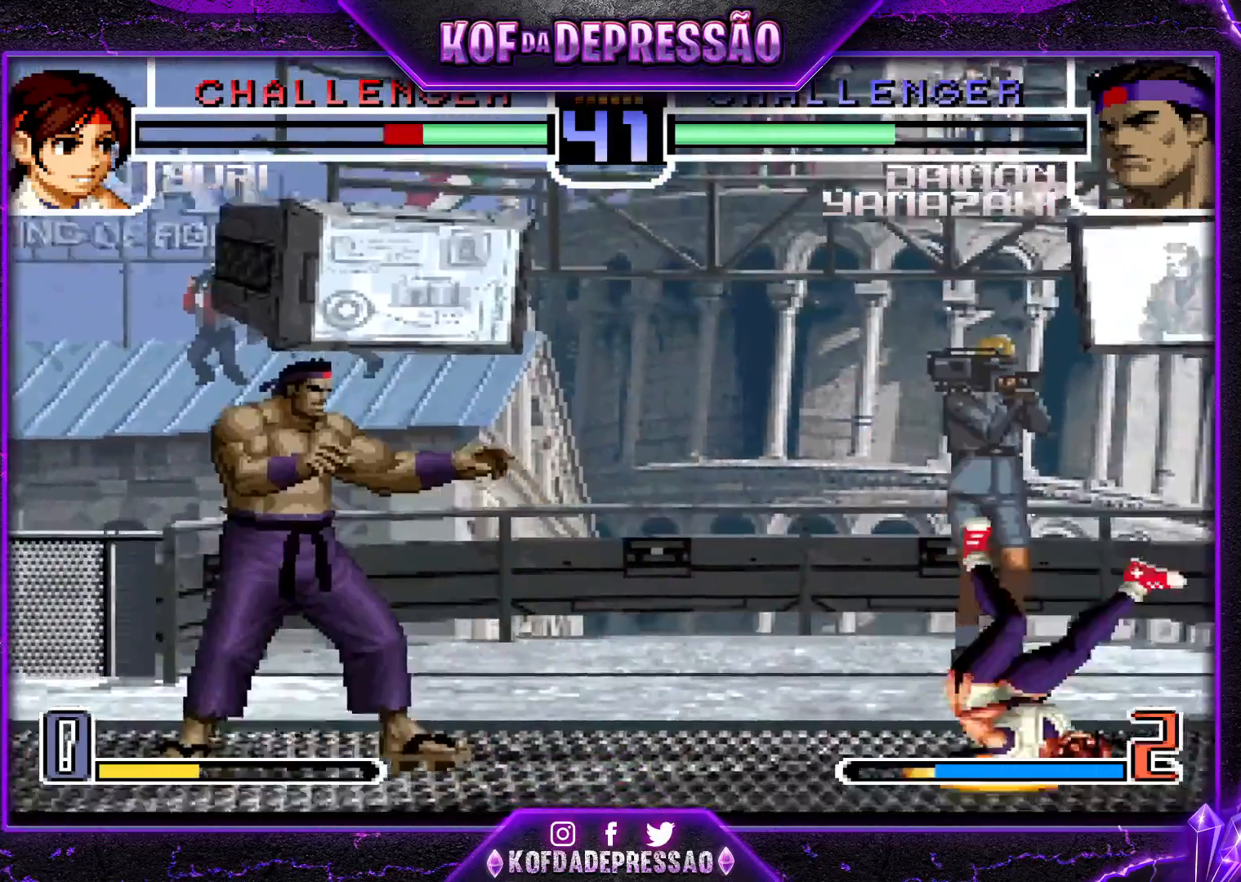
{"buttons": [], "left_stick": "center", "events": [[201, "CROSS", "up"], [201, "R1", "up"], [251, "left_stick", "center"]]}
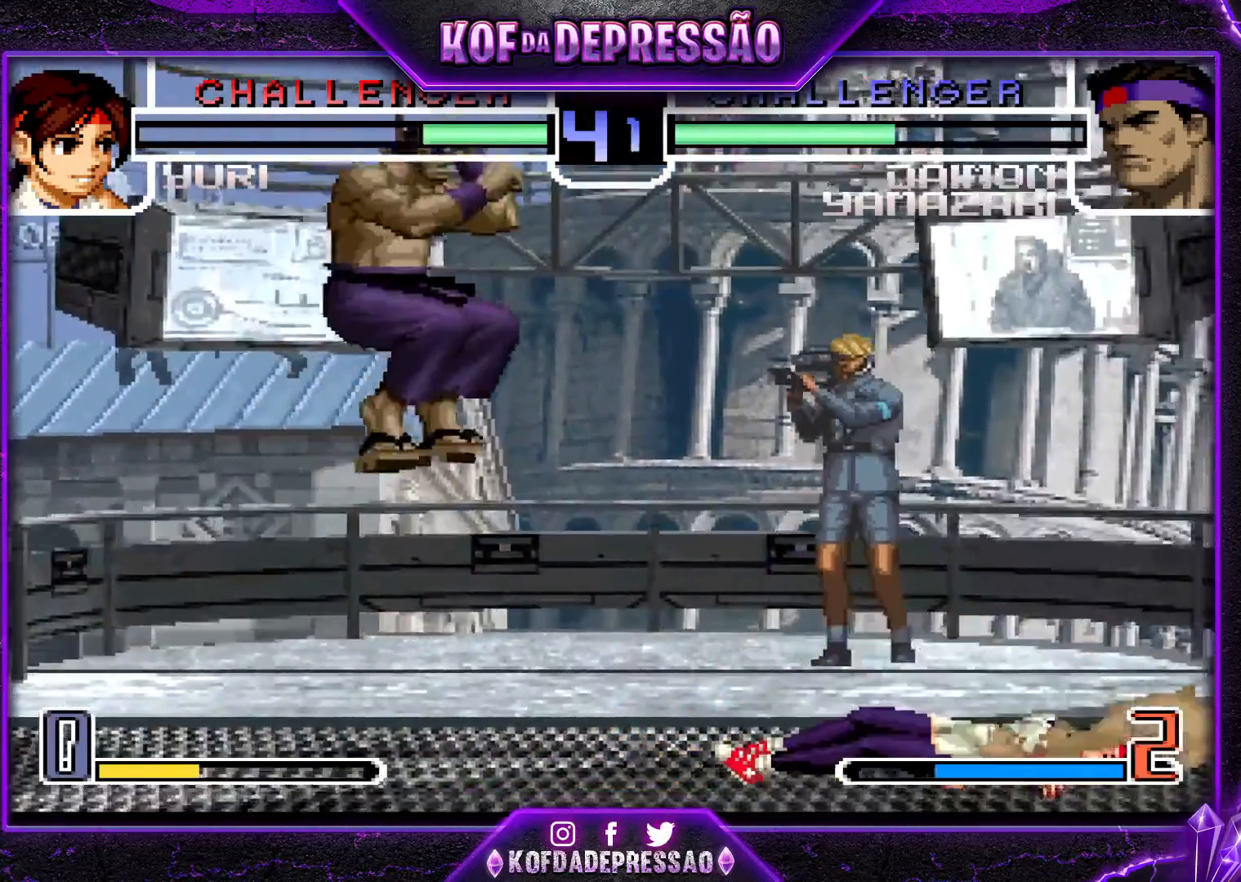
{"buttons": ["CROSS"], "left_stick": "center", "events": [[50, "left_stick", "down"], [133, "left_stick", "right"], [233, "left_stick", "center"], [450, "CROSS", "down"]]}
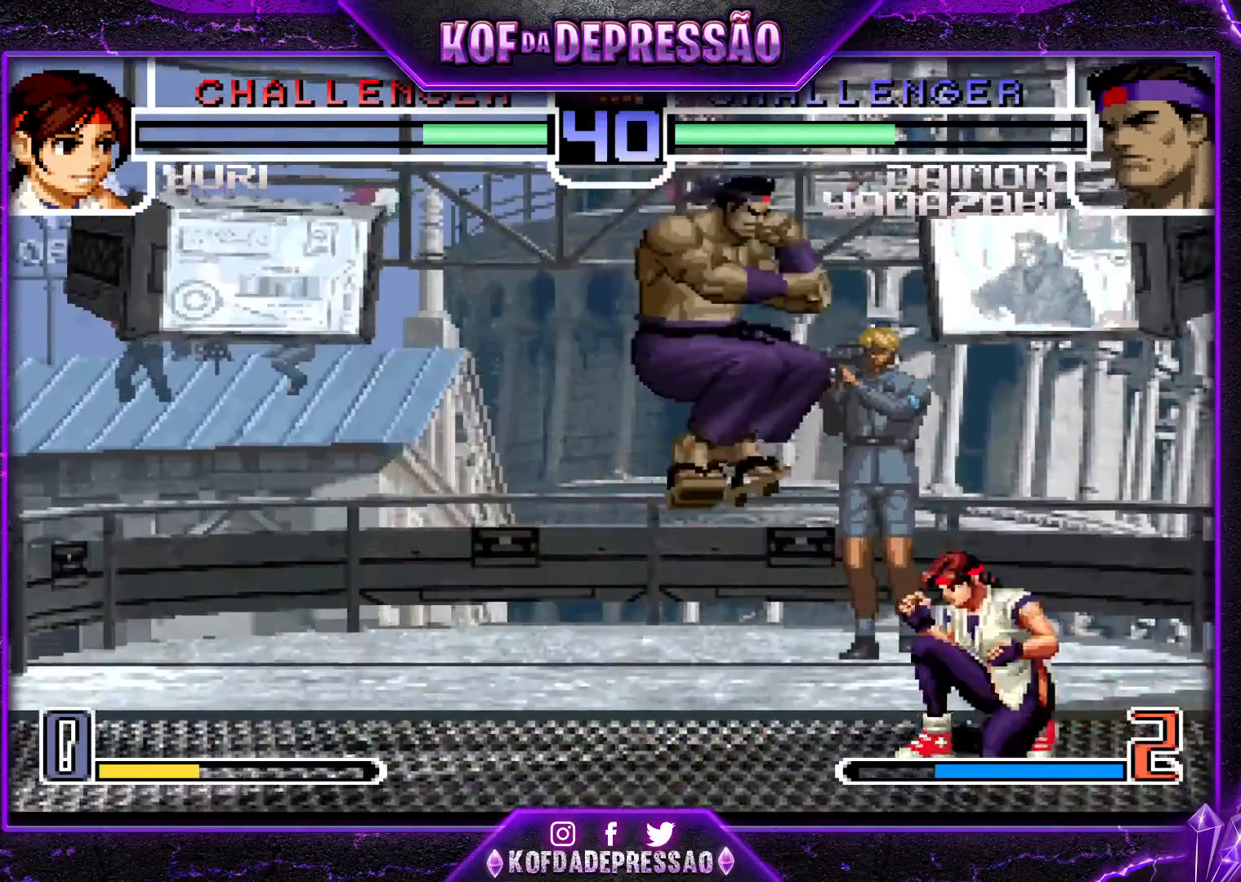
{"buttons": ["R1"], "left_stick": "left", "events": [[84, "CROSS", "up"], [201, "left_stick", "left"], [384, "R1", "down"]]}
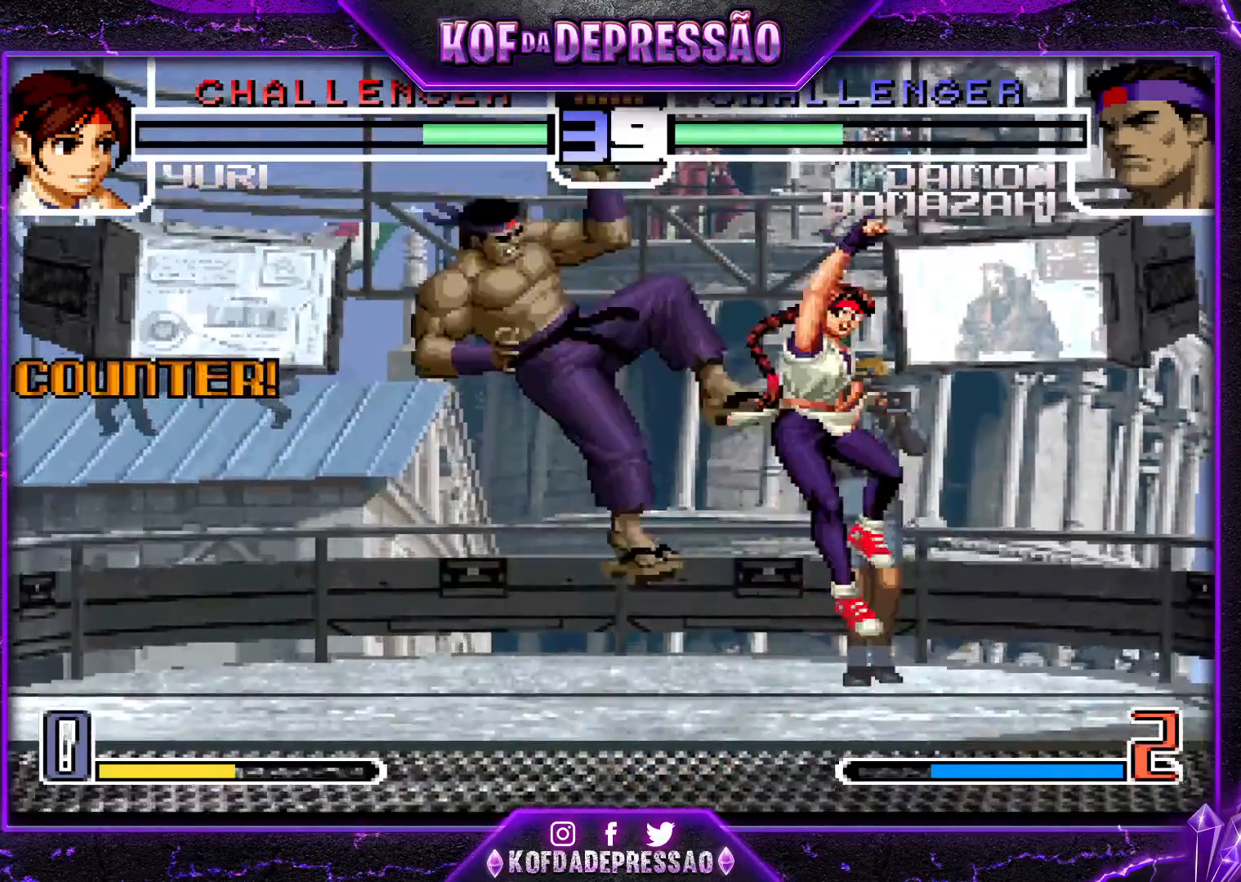
{"buttons": [], "left_stick": "center", "events": [[17, "R1", "up"], [150, "left_stick", "center"], [267, "TRIANGLE", "down"], [284, "SQUARE", "down"], [417, "SQUARE", "up"], [417, "TRIANGLE", "up"]]}
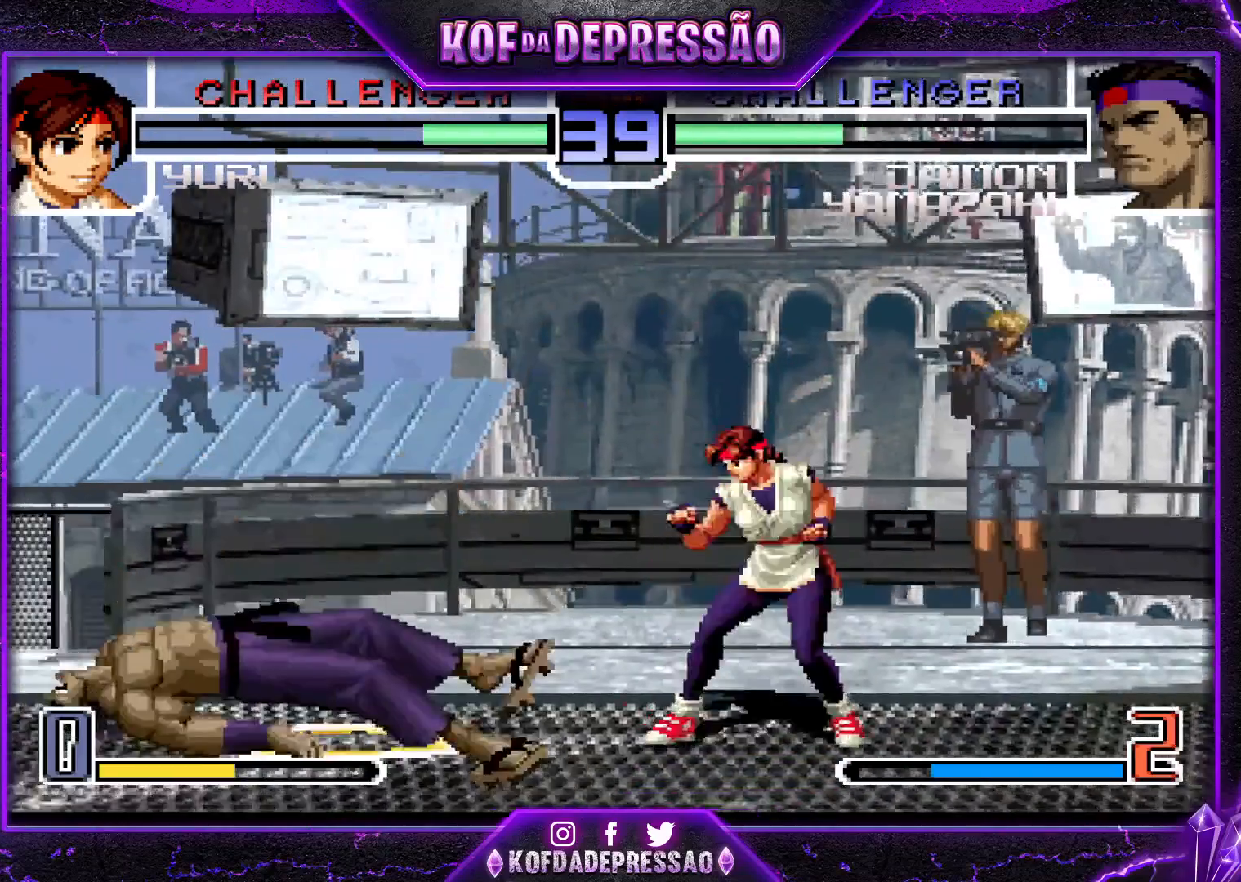
{"buttons": [], "left_stick": "center", "events": []}
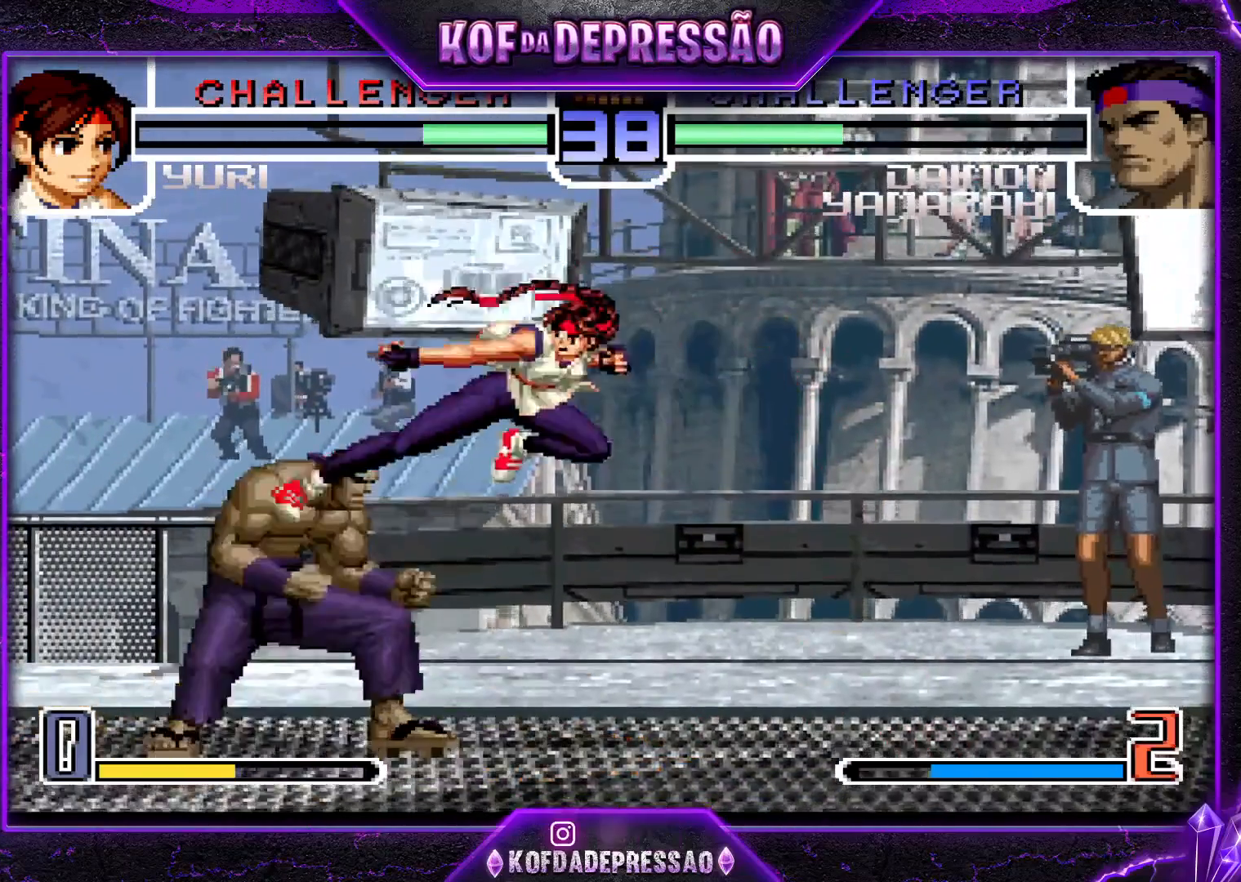
{"buttons": [], "left_stick": "center", "events": [[17, "left_stick", "left"], [100, "R1", "down"], [250, "R1", "up"], [250, "left_stick", "down"], [334, "left_stick", "right"], [350, "R1", "down"], [400, "left_stick", "center"], [500, "R1", "up"]]}
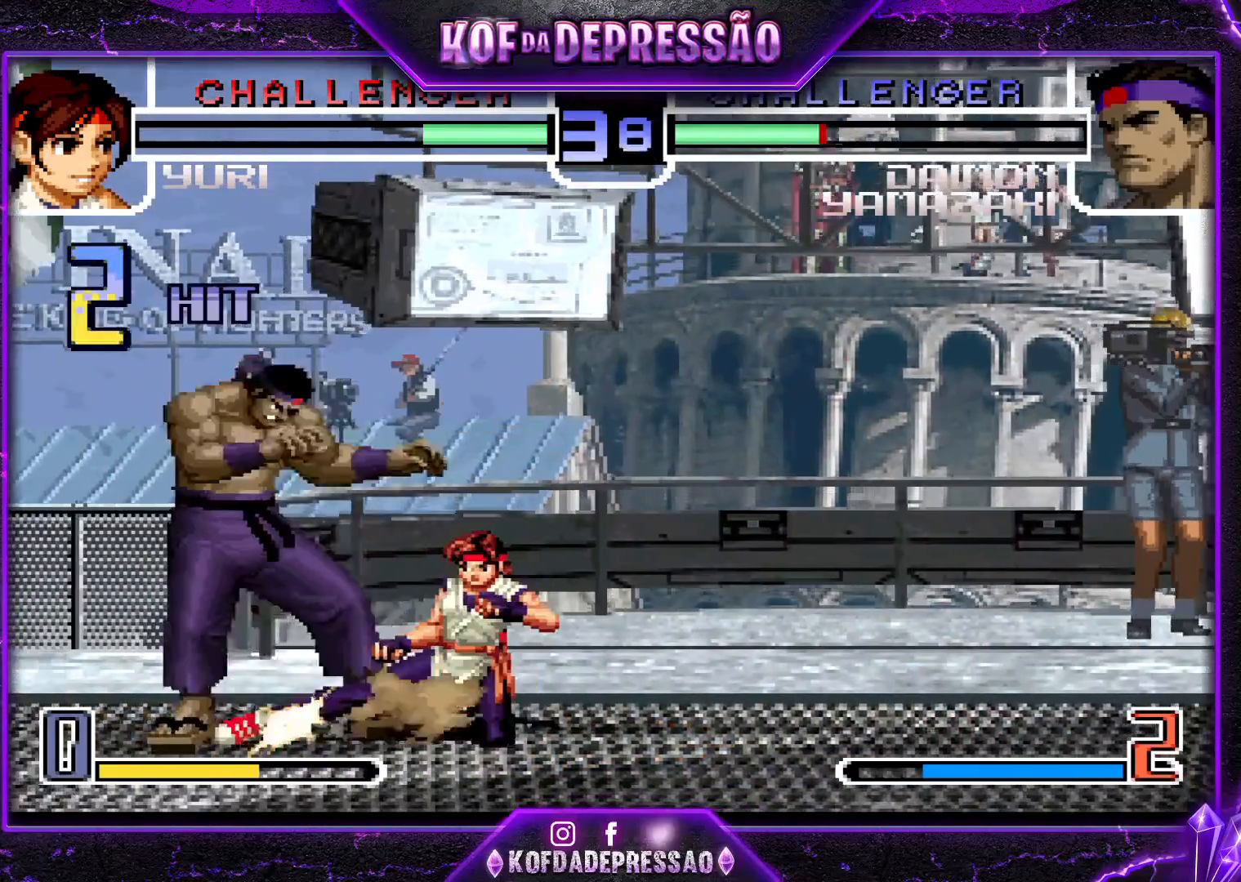
{"buttons": [], "left_stick": "down-left", "events": [[50, "left_stick", "down-left"]]}
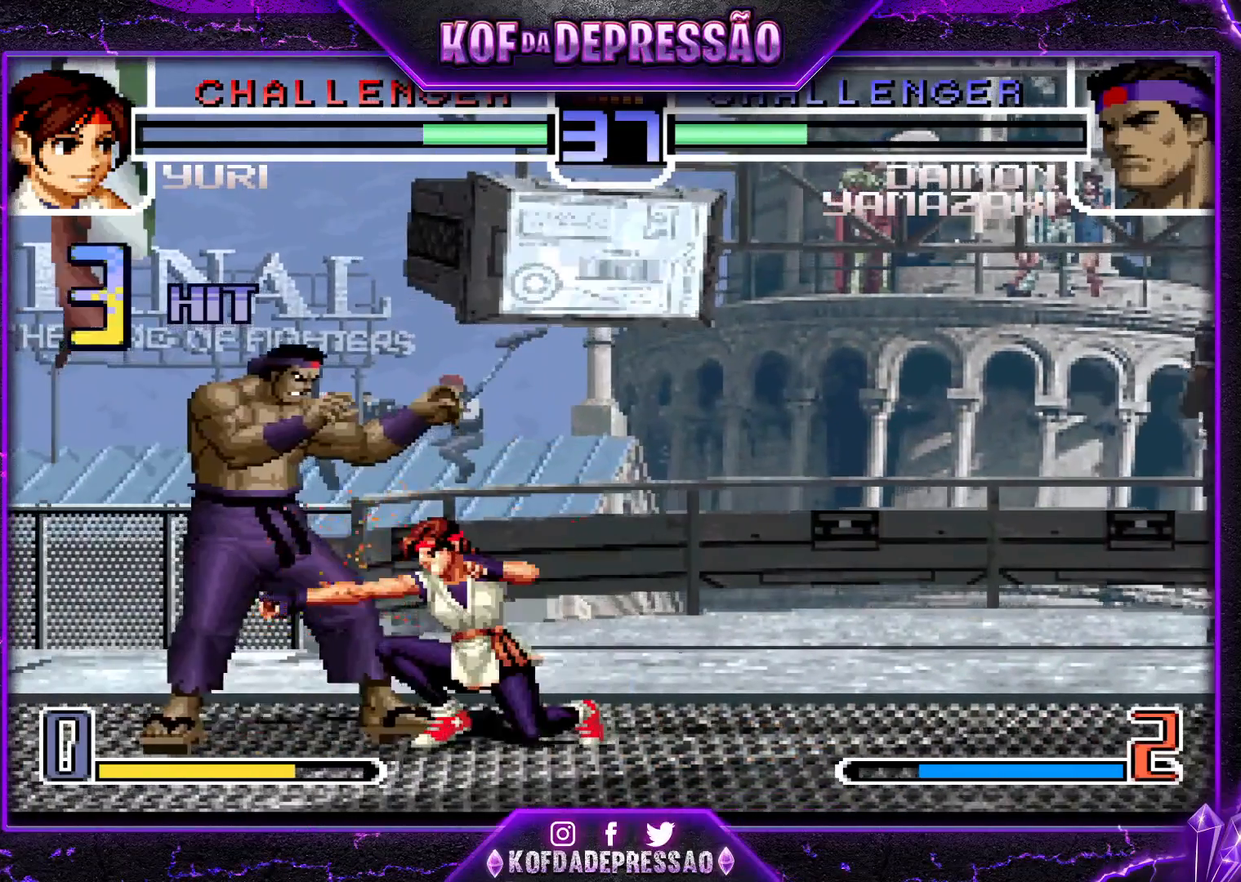
{"buttons": [], "left_stick": "center", "events": [[450, "left_stick", "center"]]}
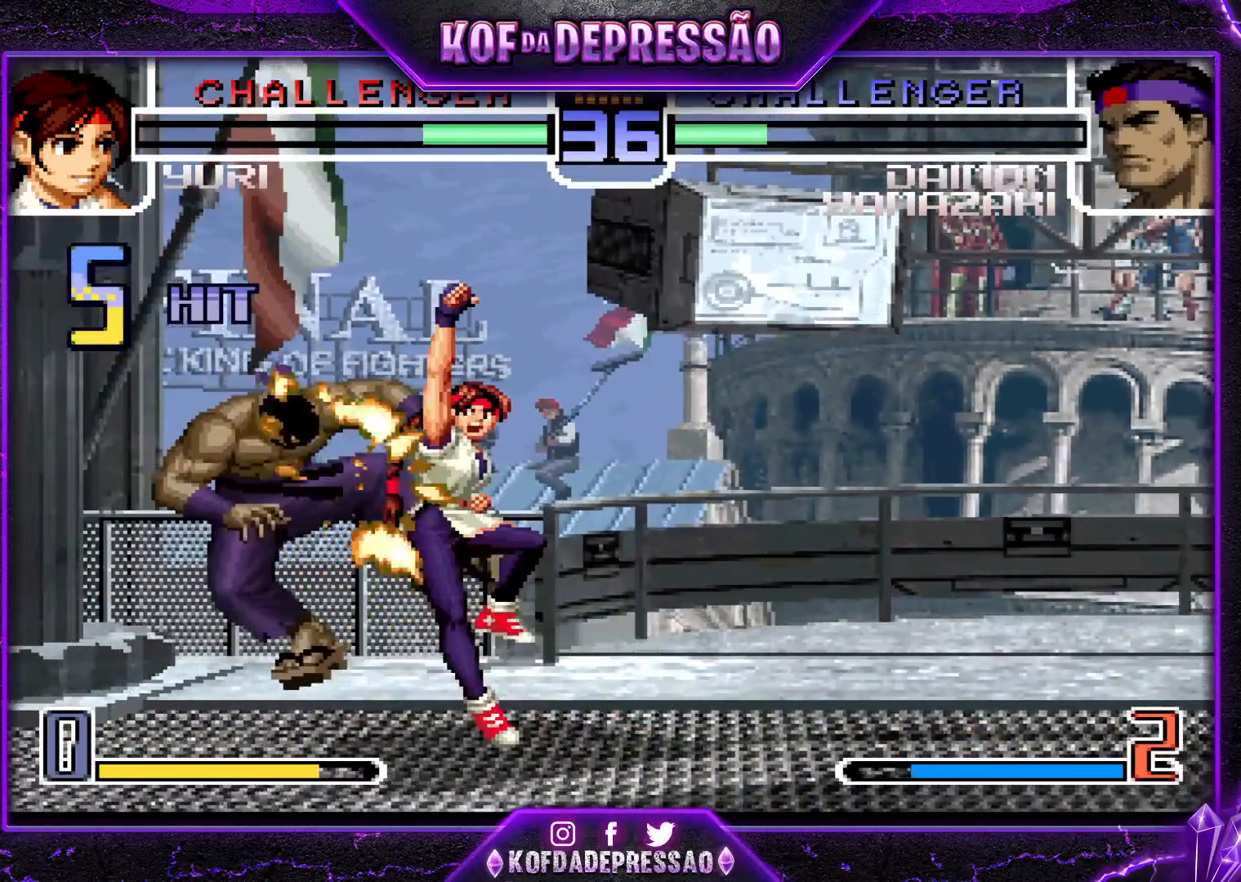
{"buttons": [], "left_stick": "center", "events": []}
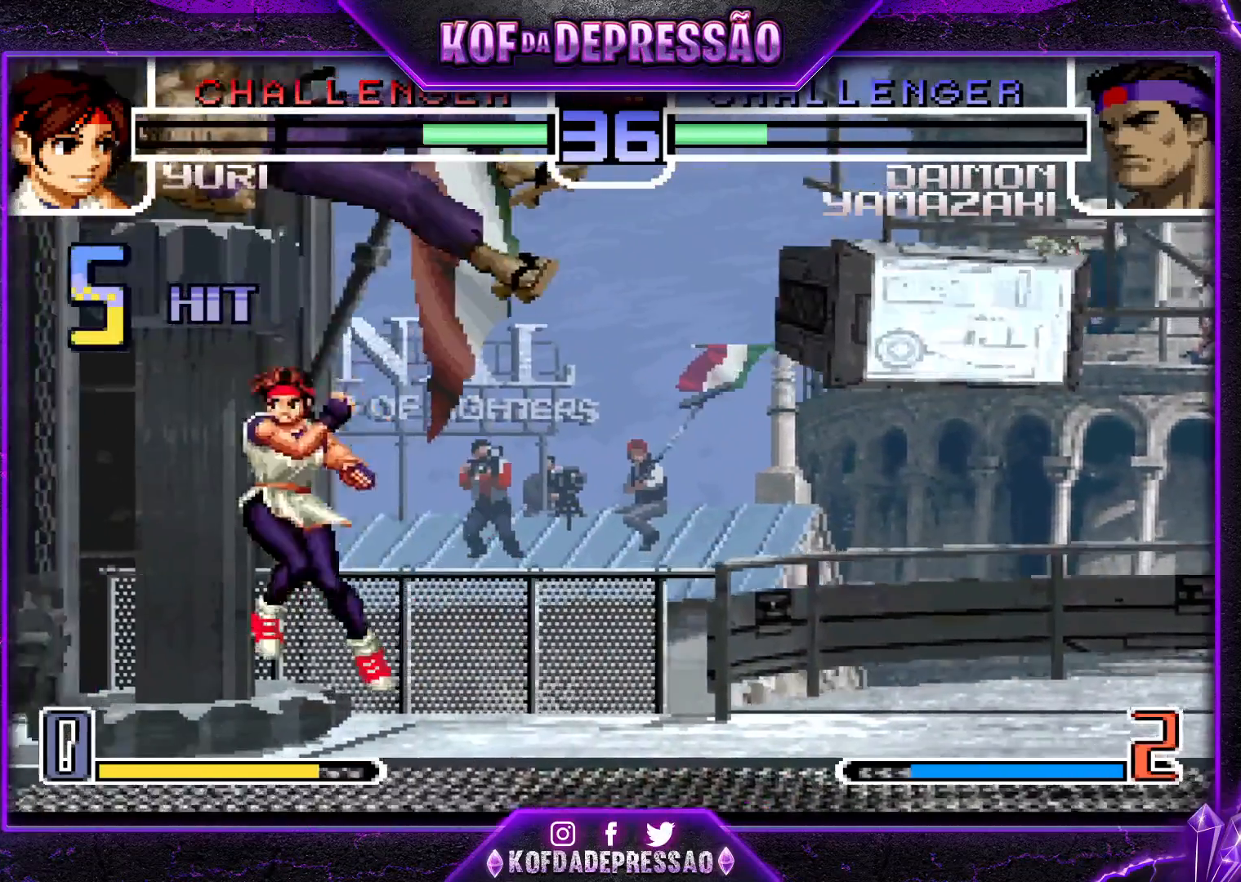
{"buttons": [], "left_stick": "center", "events": []}
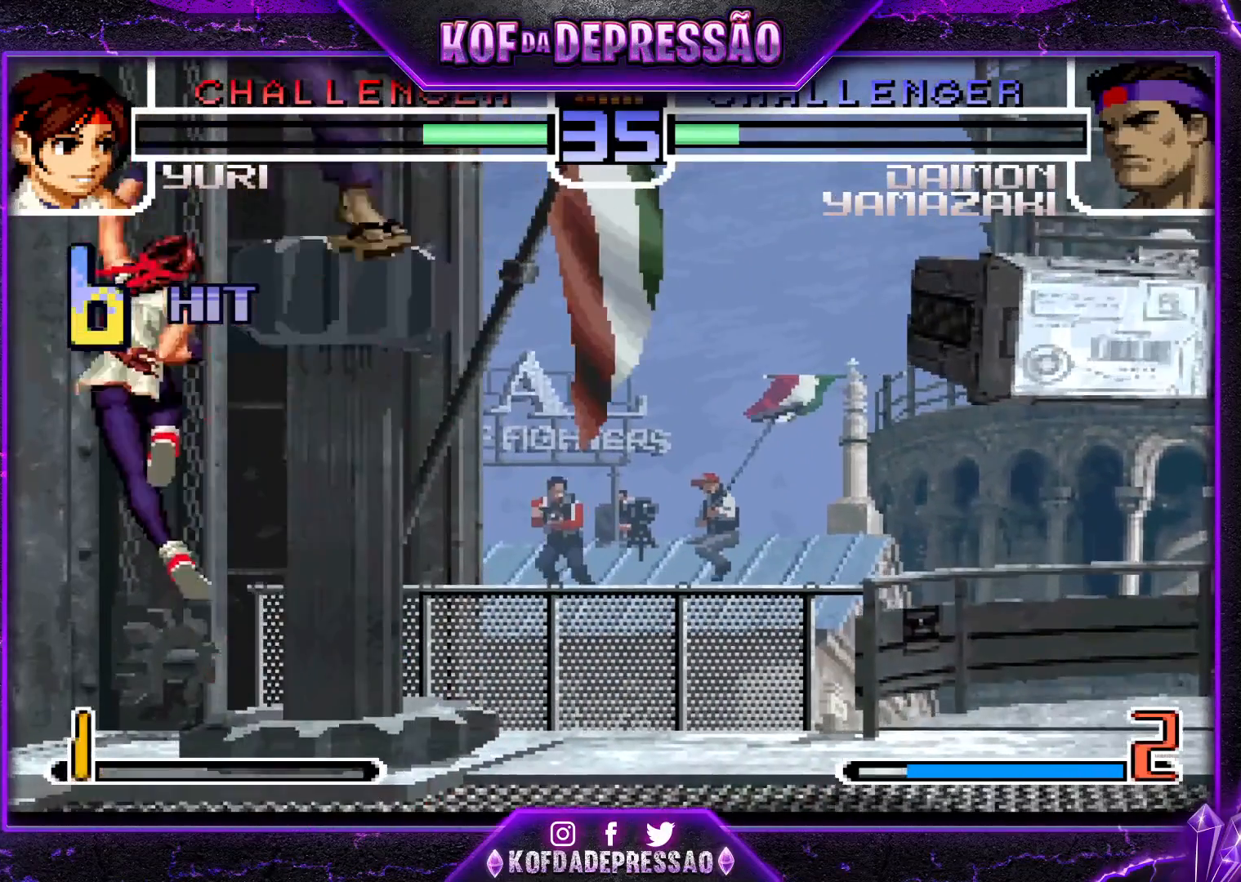
{"buttons": [], "left_stick": "left", "events": [[484, "left_stick", "left"]]}
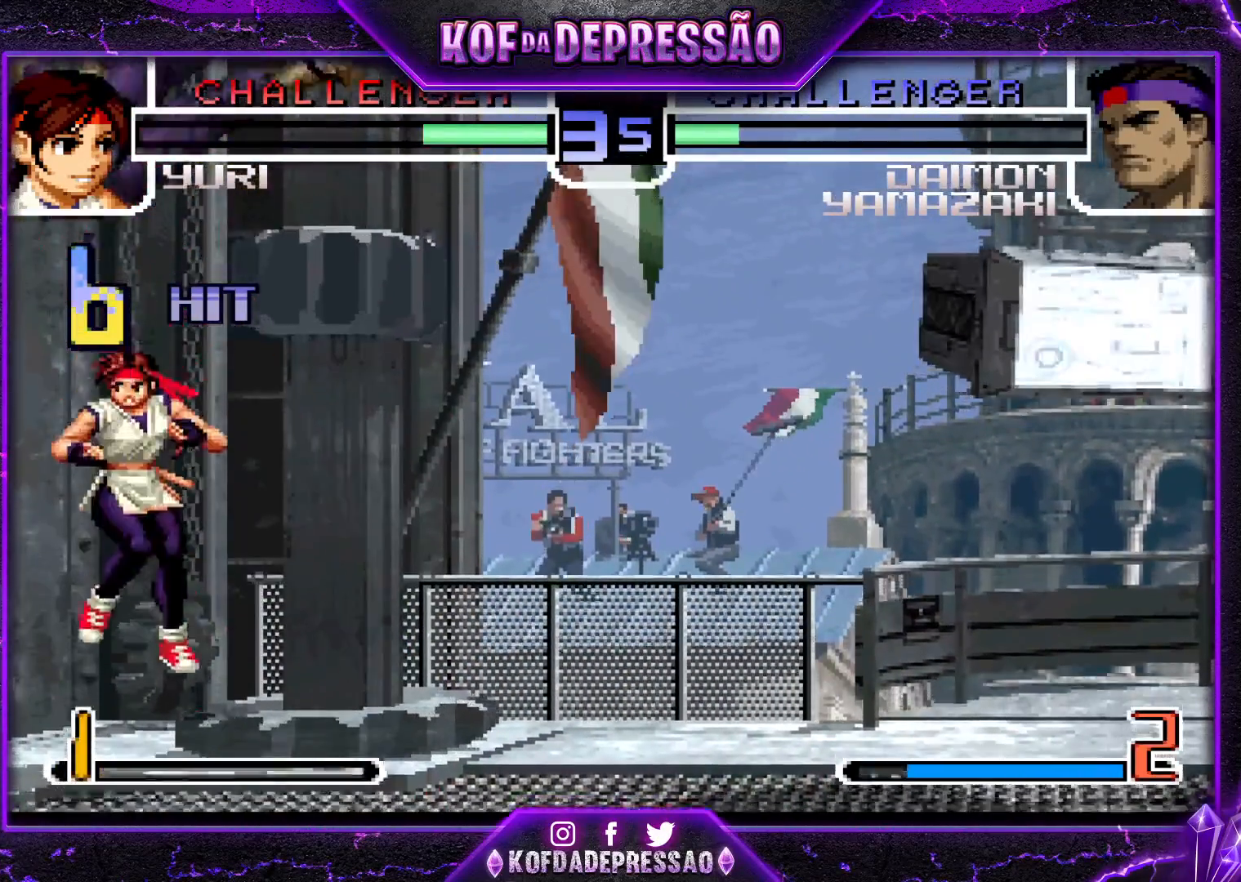
{"buttons": [], "left_stick": "center", "events": [[167, "TRIANGLE", "down"], [183, "SQUARE", "down"], [267, "SQUARE", "up"], [267, "TRIANGLE", "up"], [384, "left_stick", "center"], [450, "left_stick", "down"], [500, "left_stick", "center"]]}
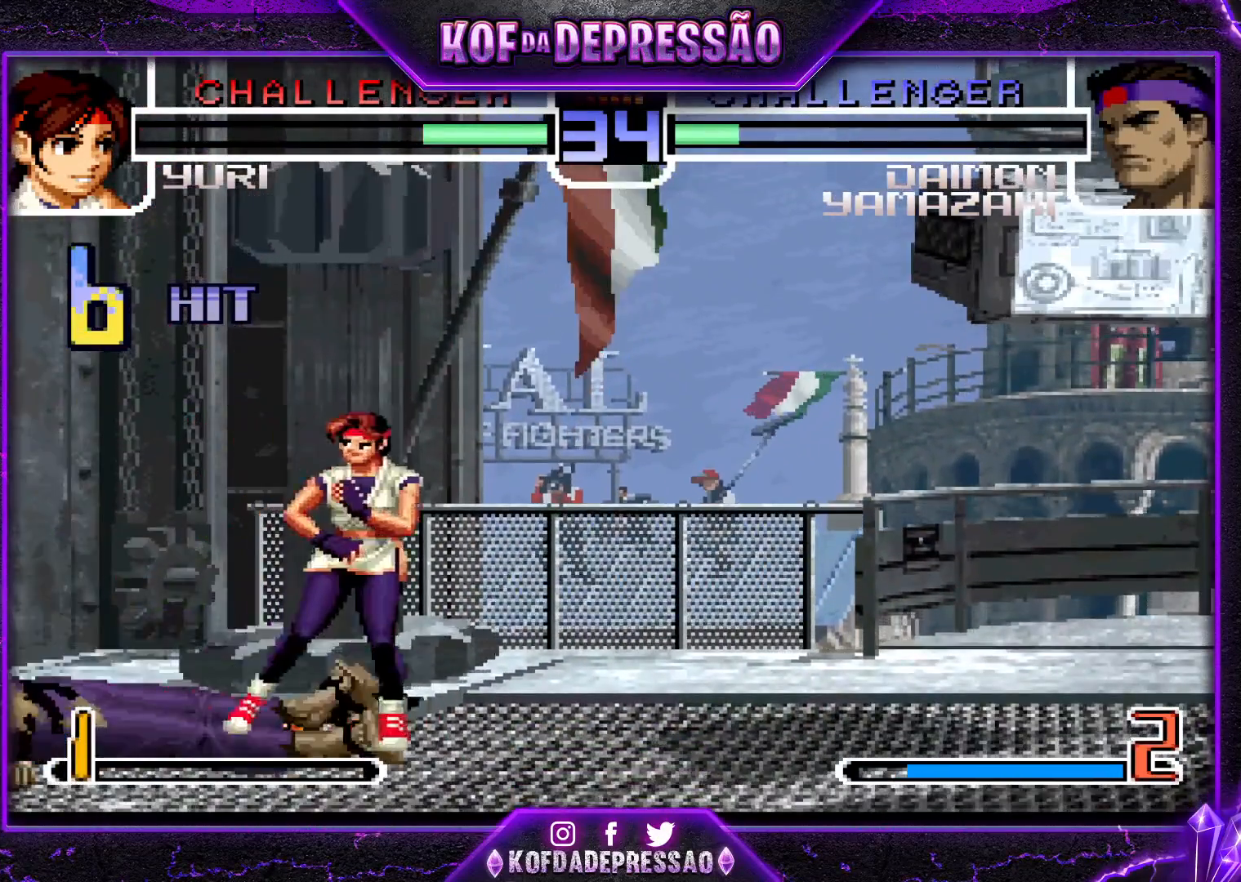
{"buttons": [], "left_stick": "down-left", "events": [[34, "left_stick", "down"], [50, "left_stick", "up-right"], [217, "left_stick", "center"], [317, "left_stick", "down-left"]]}
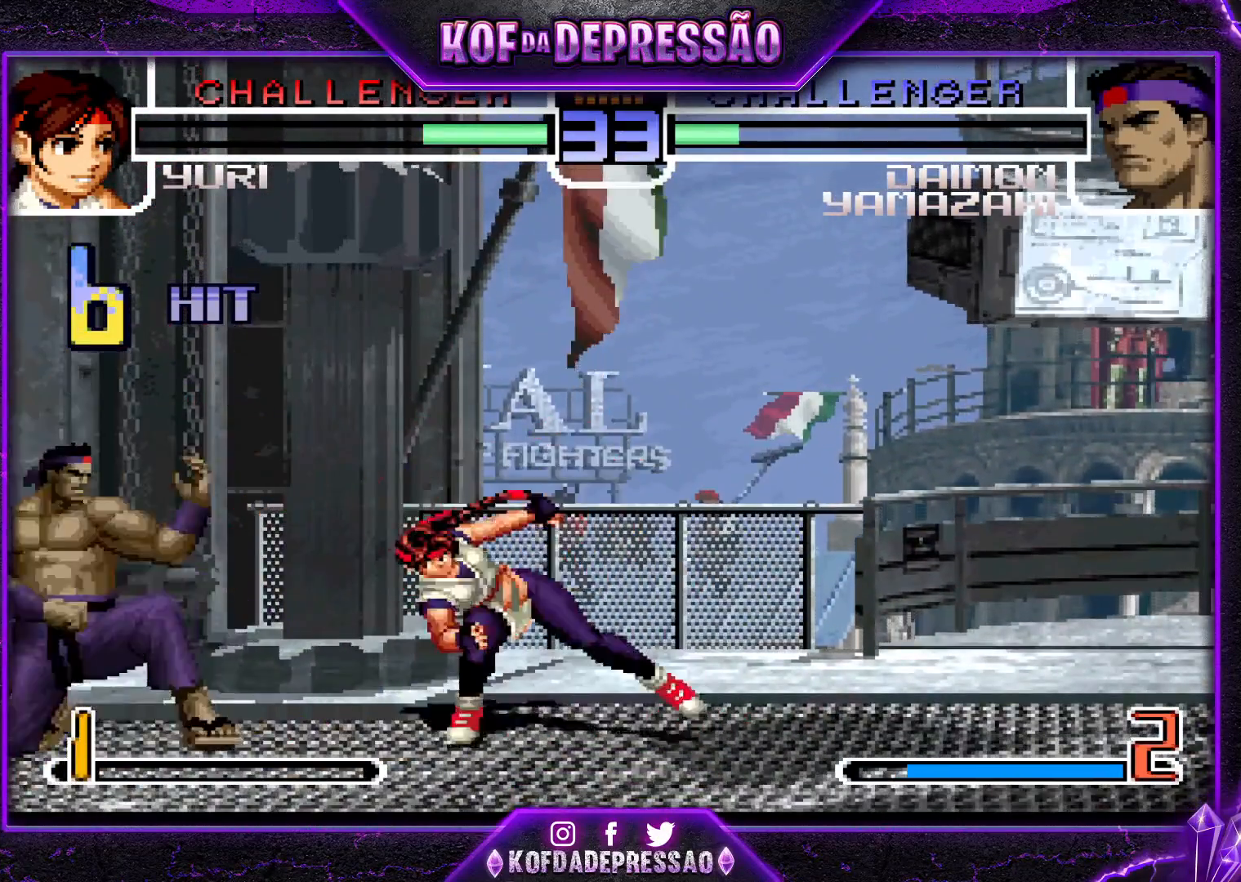
{"buttons": [], "left_stick": "center", "events": [[167, "left_stick", "up-left"], [233, "left_stick", "center"]]}
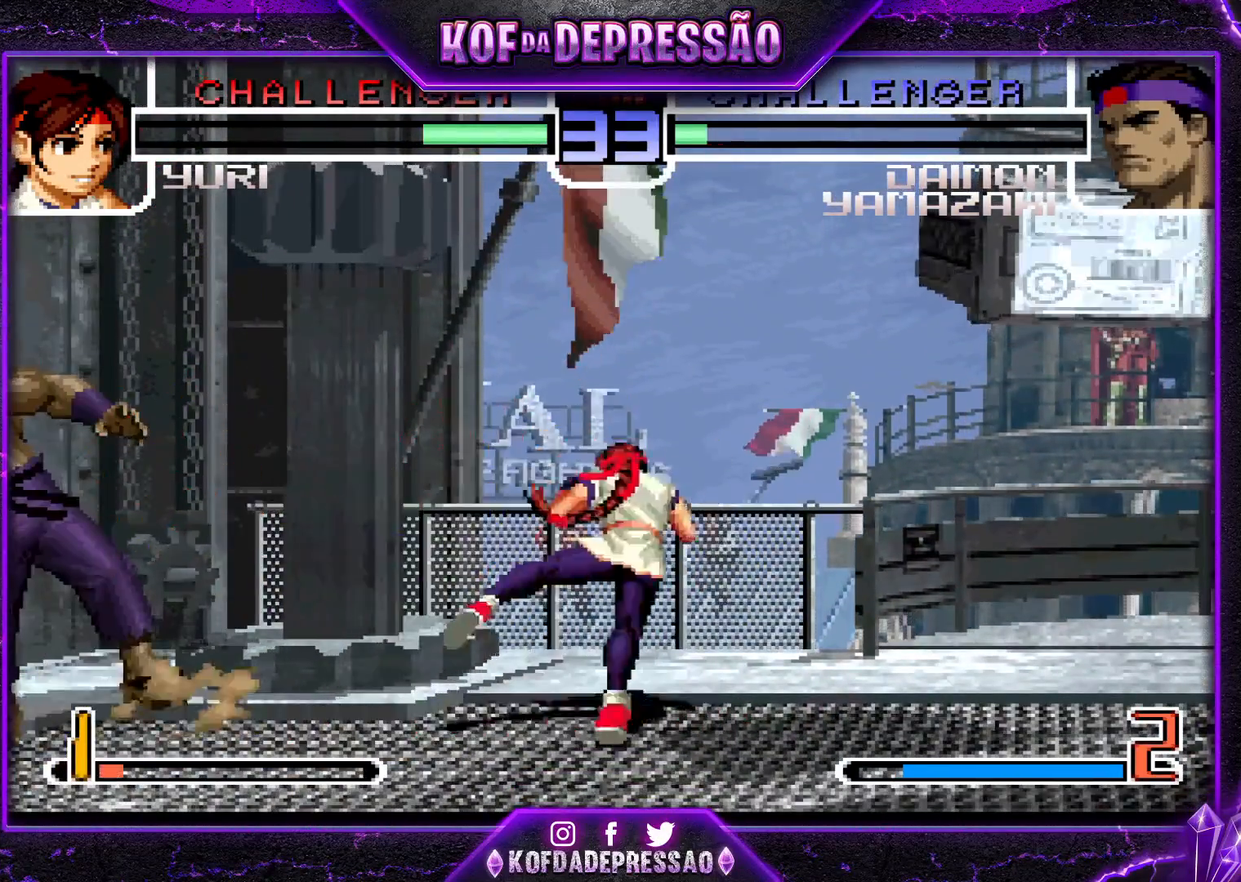
{"buttons": [], "left_stick": "down-left", "events": [[217, "R1", "down"], [217, "TRIANGLE", "down"], [267, "TRIANGLE", "up"], [301, "R1", "up"], [367, "left_stick", "left"], [417, "left_stick", "down-left"]]}
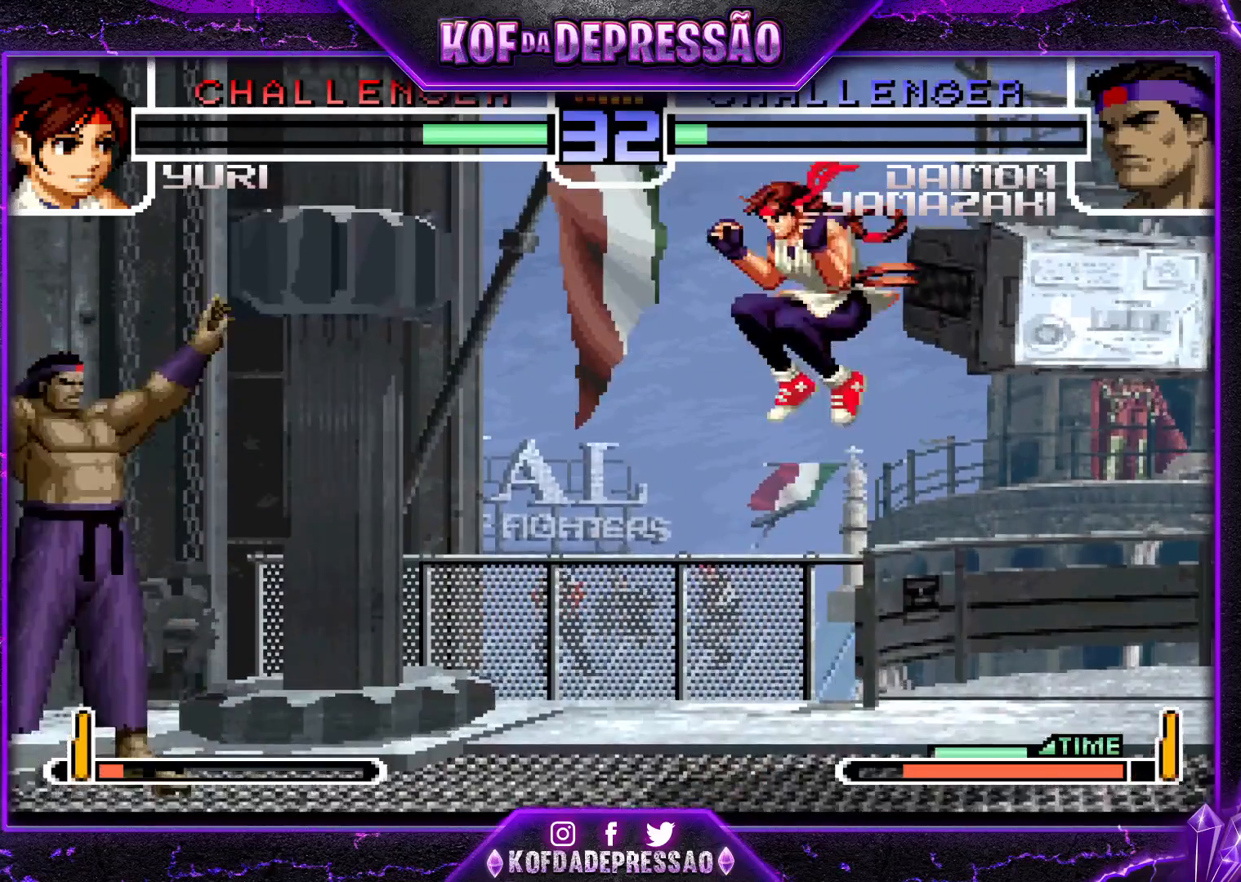
{"buttons": [], "left_stick": "center", "events": [[200, "left_stick", "center"], [350, "left_stick", "right"], [400, "left_stick", "center"], [434, "SQUARE", "down"], [434, "TRIANGLE", "down"], [500, "SQUARE", "up"], [500, "TRIANGLE", "up"]]}
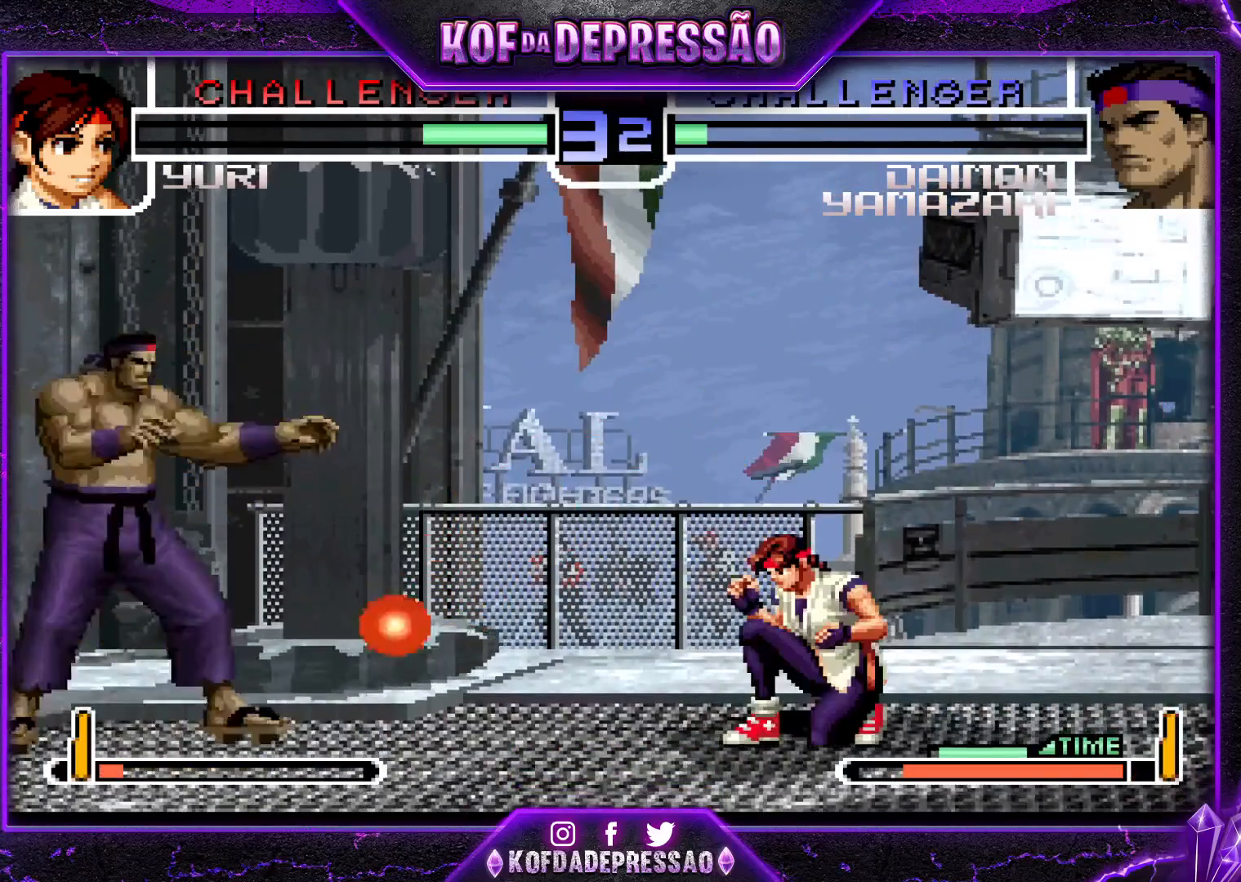
{"buttons": ["R1"], "left_stick": "down-right", "events": [[317, "left_stick", "down-right"], [417, "R1", "down"]]}
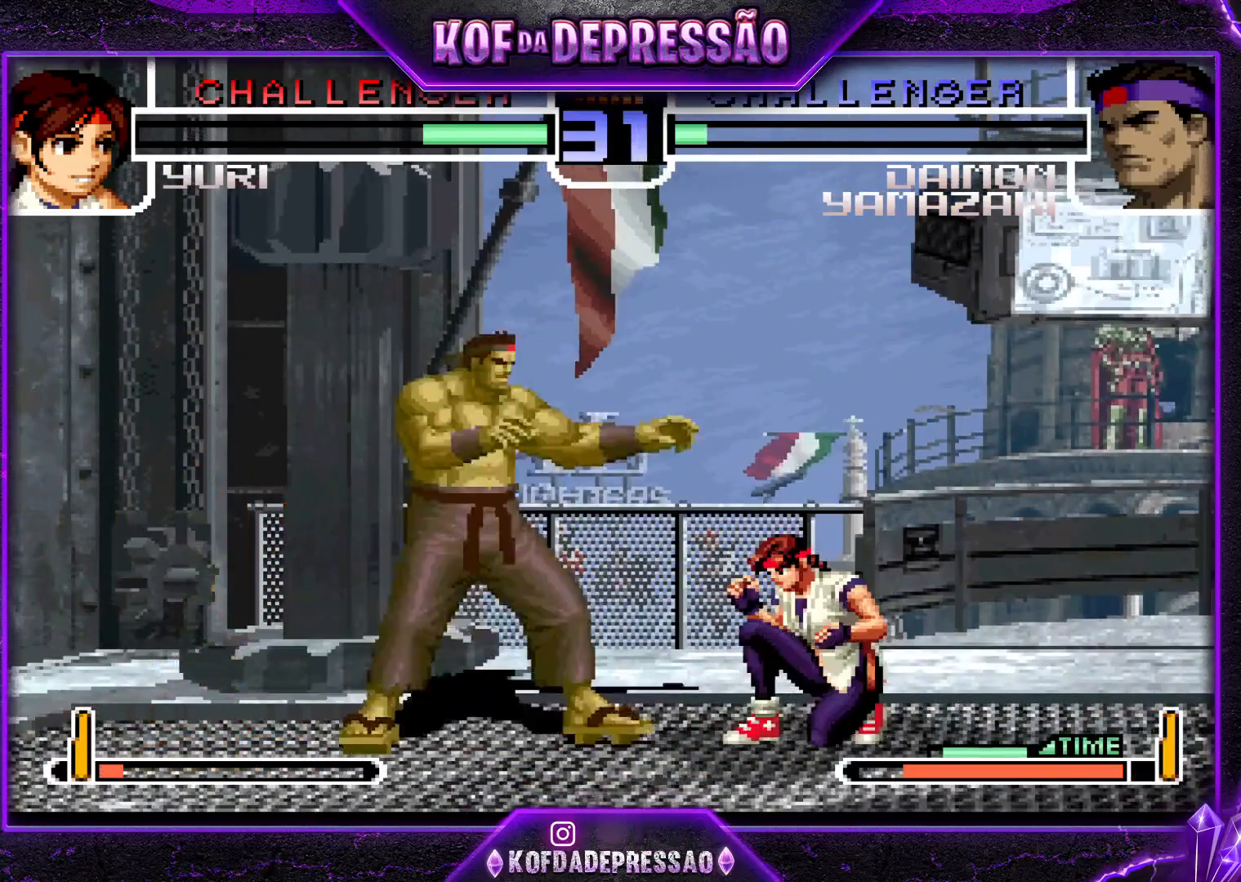
{"buttons": [], "left_stick": "down-left", "events": [[34, "R1", "up"], [67, "left_stick", "down"], [184, "TRIANGLE", "down"], [184, "left_stick", "right"], [267, "left_stick", "center"], [301, "TRIANGLE", "up"], [384, "left_stick", "down-left"]]}
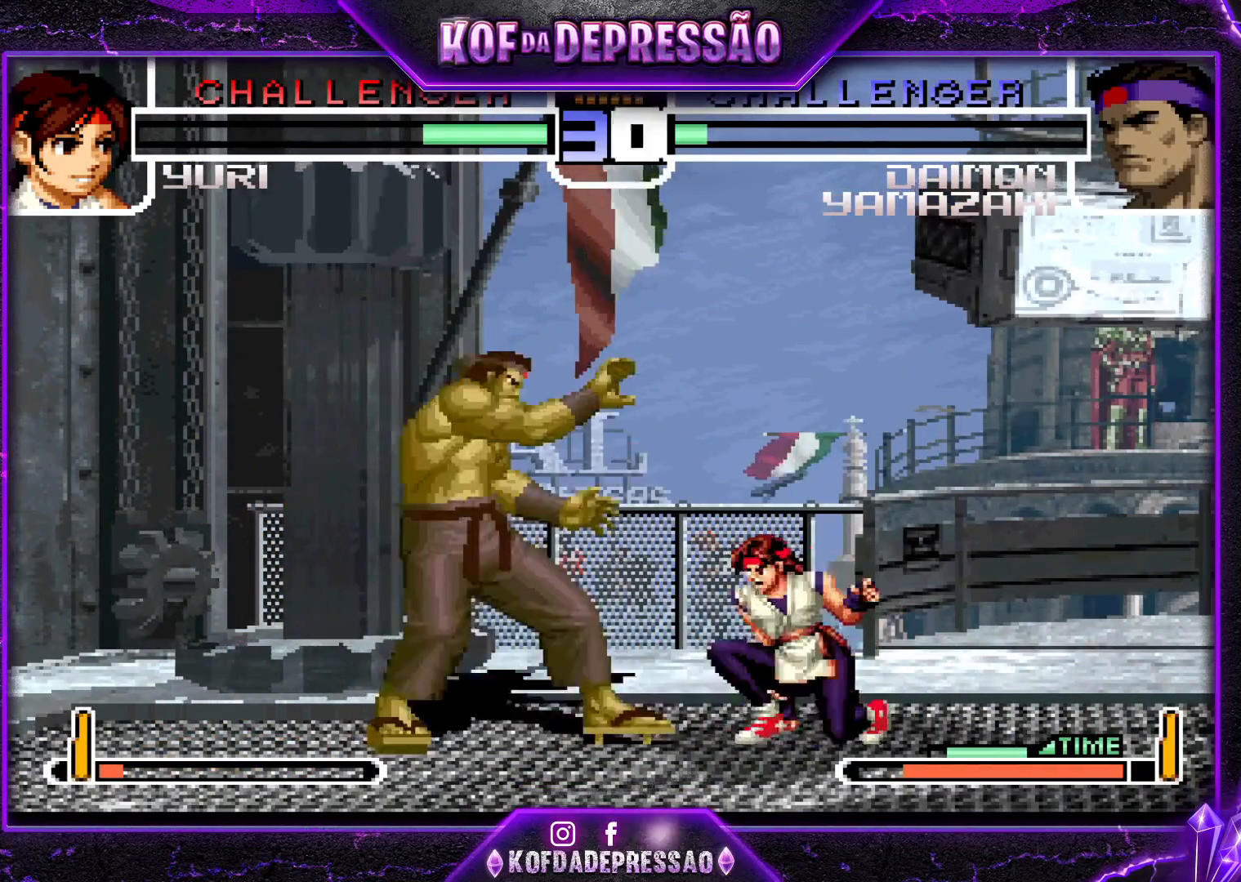
{"buttons": [], "left_stick": "down-left", "events": []}
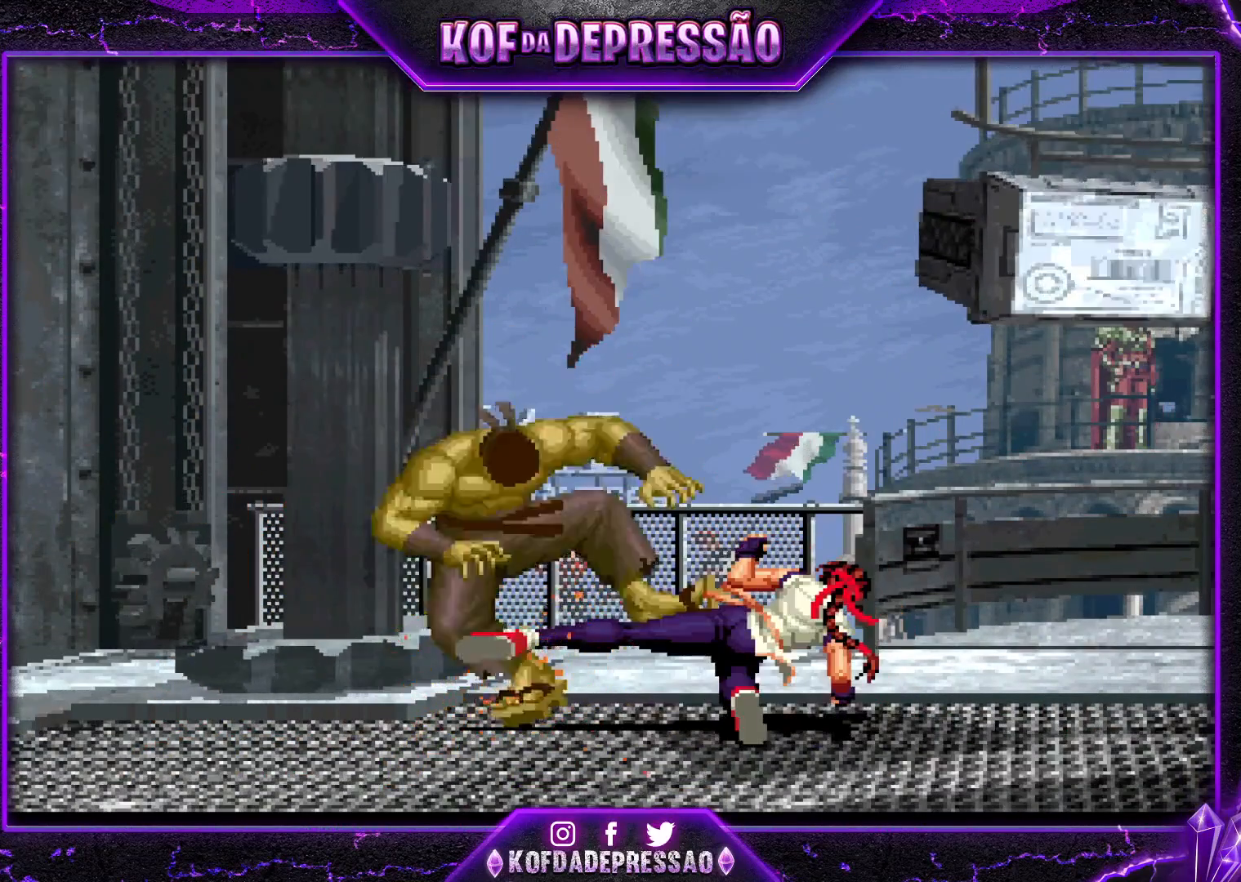
{"buttons": [], "left_stick": "center", "events": [[234, "left_stick", "center"], [334, "R1", "down"], [351, "TRIANGLE", "down"], [384, "CROSS", "down"], [384, "R1", "up"], [384, "SQUARE", "down"], [417, "CROSS", "up"], [417, "SQUARE", "up"], [417, "TRIANGLE", "up"]]}
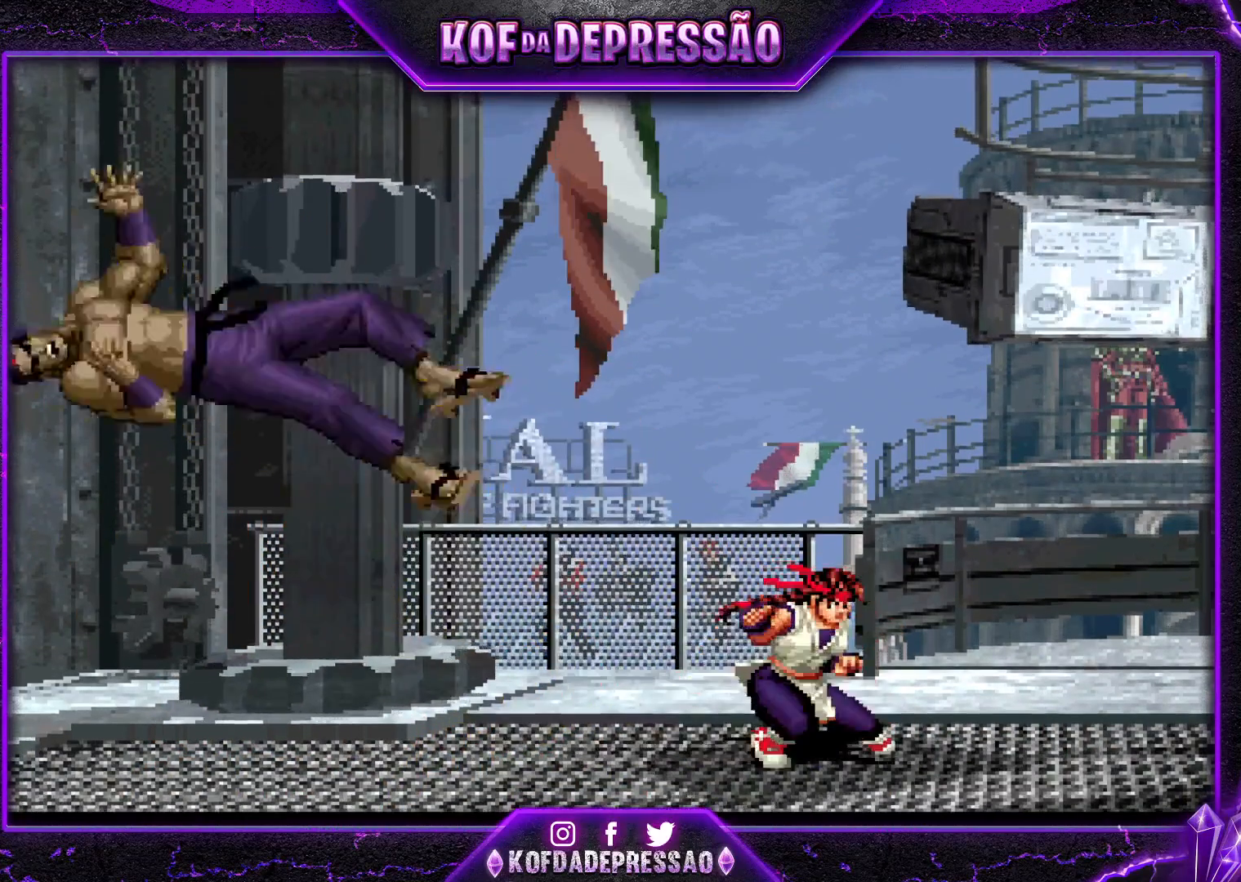
{"buttons": ["SQUARE", "TRIANGLE"], "left_stick": "center", "events": [[16, "TRIANGLE", "down"], [33, "SQUARE", "down"], [50, "CROSS", "down"], [50, "SQUARE", "up"], [50, "TRIANGLE", "up"], [100, "CROSS", "up"], [167, "SQUARE", "down"], [167, "TRIANGLE", "down"], [183, "CROSS", "down"], [217, "SQUARE", "up"], [217, "TRIANGLE", "up"], [267, "CROSS", "up"], [300, "SQUARE", "down"], [300, "TRIANGLE", "down"], [350, "TRIANGLE", "up"], [367, "CROSS", "down"], [367, "SQUARE", "up"], [433, "CROSS", "up"], [484, "SQUARE", "down"], [484, "TRIANGLE", "down"]]}
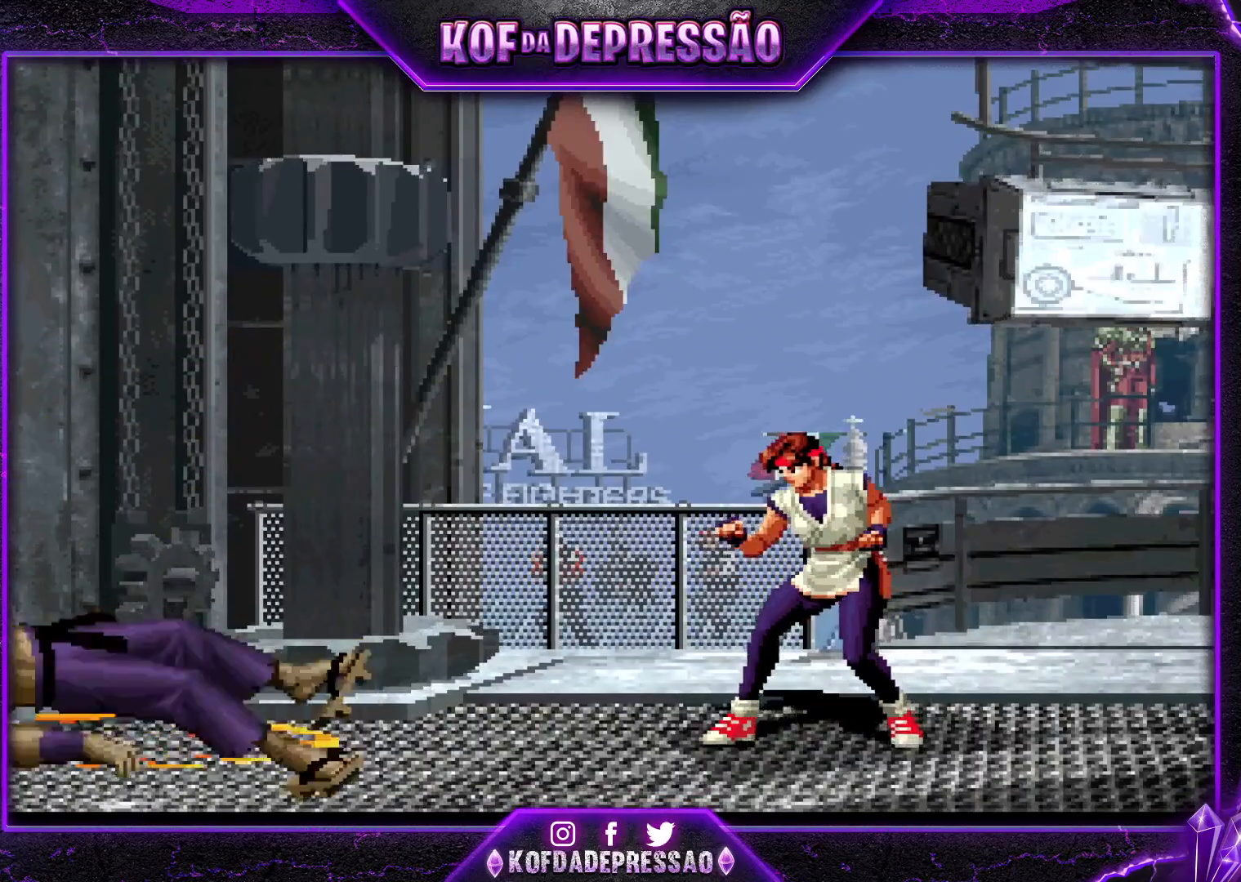
{"buttons": [], "left_stick": "center", "events": [[17, "TRIANGLE", "up"], [34, "SQUARE", "up"], [50, "CROSS", "down"], [117, "CROSS", "up"], [150, "SQUARE", "down"], [150, "TRIANGLE", "down"], [184, "SQUARE", "up"], [200, "TRIANGLE", "up"], [234, "CROSS", "down"], [301, "CROSS", "up"], [317, "TRIANGLE", "down"], [367, "TRIANGLE", "up"]]}
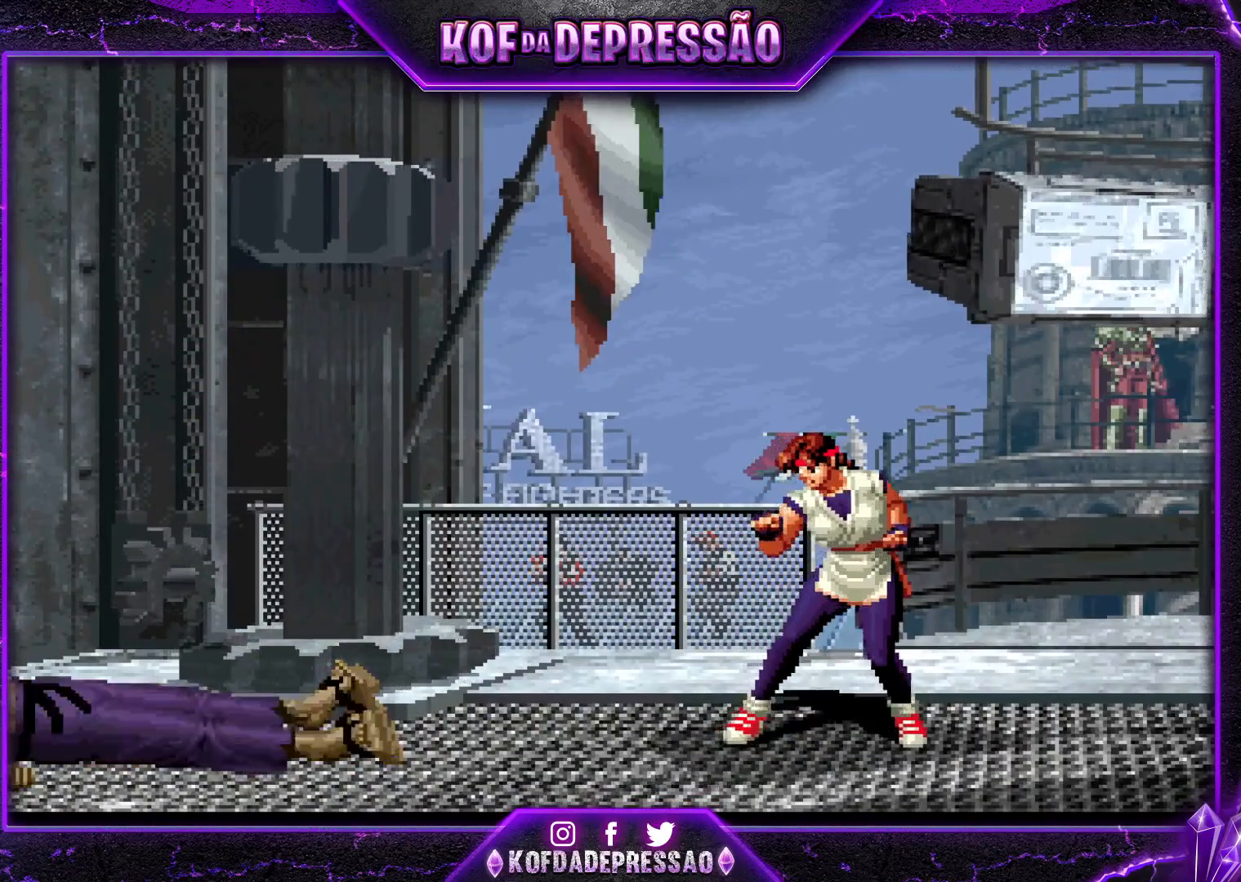
{"buttons": [], "left_stick": "center", "events": []}
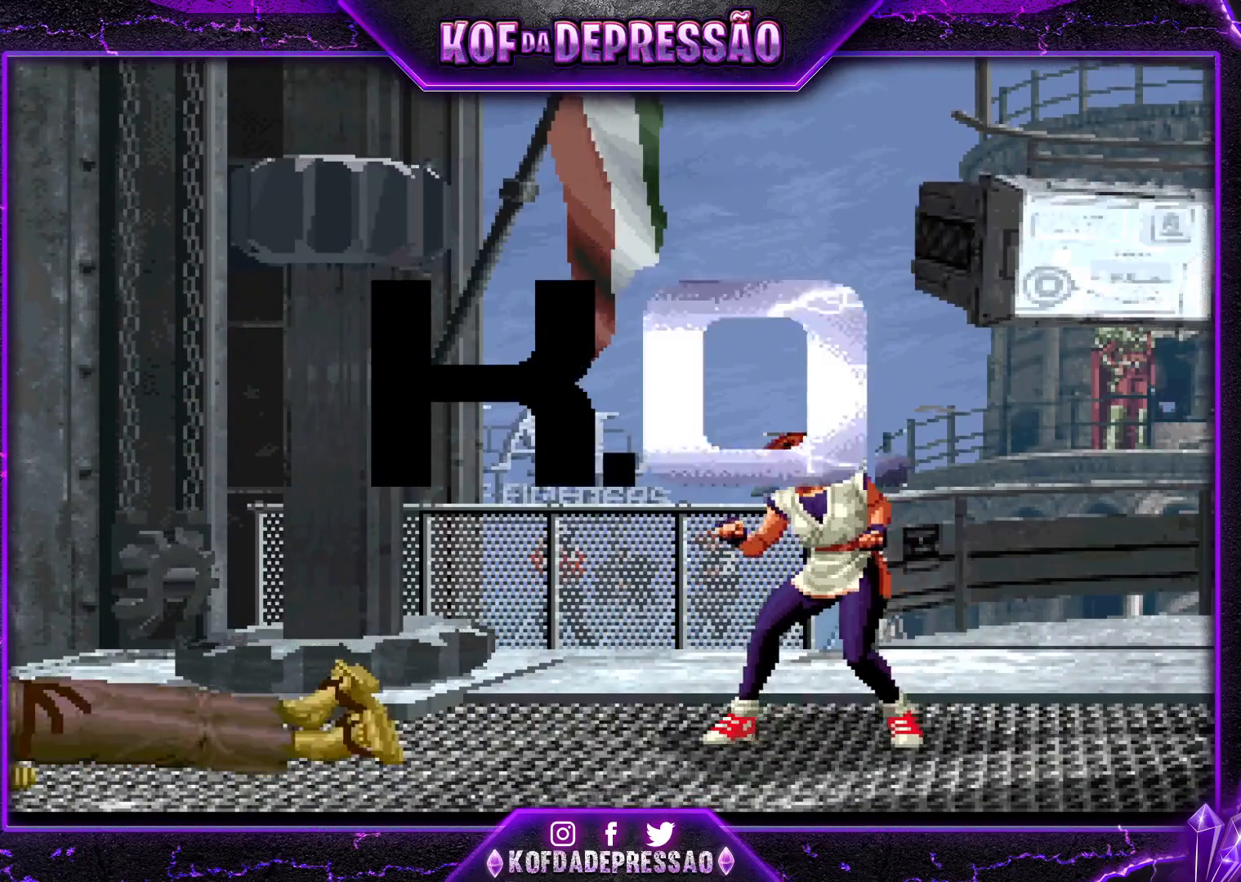
{"buttons": [], "left_stick": "center", "events": []}
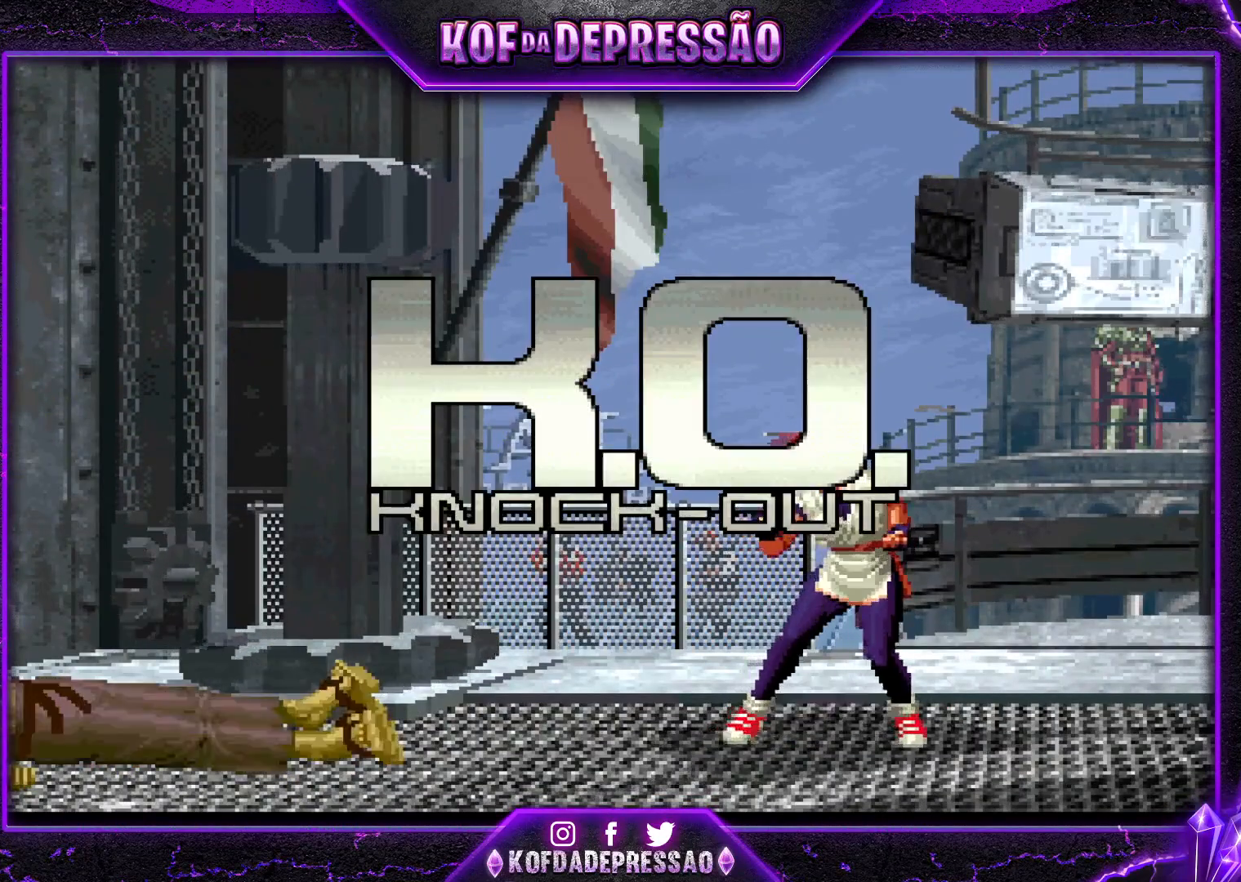
{"buttons": [], "left_stick": "center", "events": []}
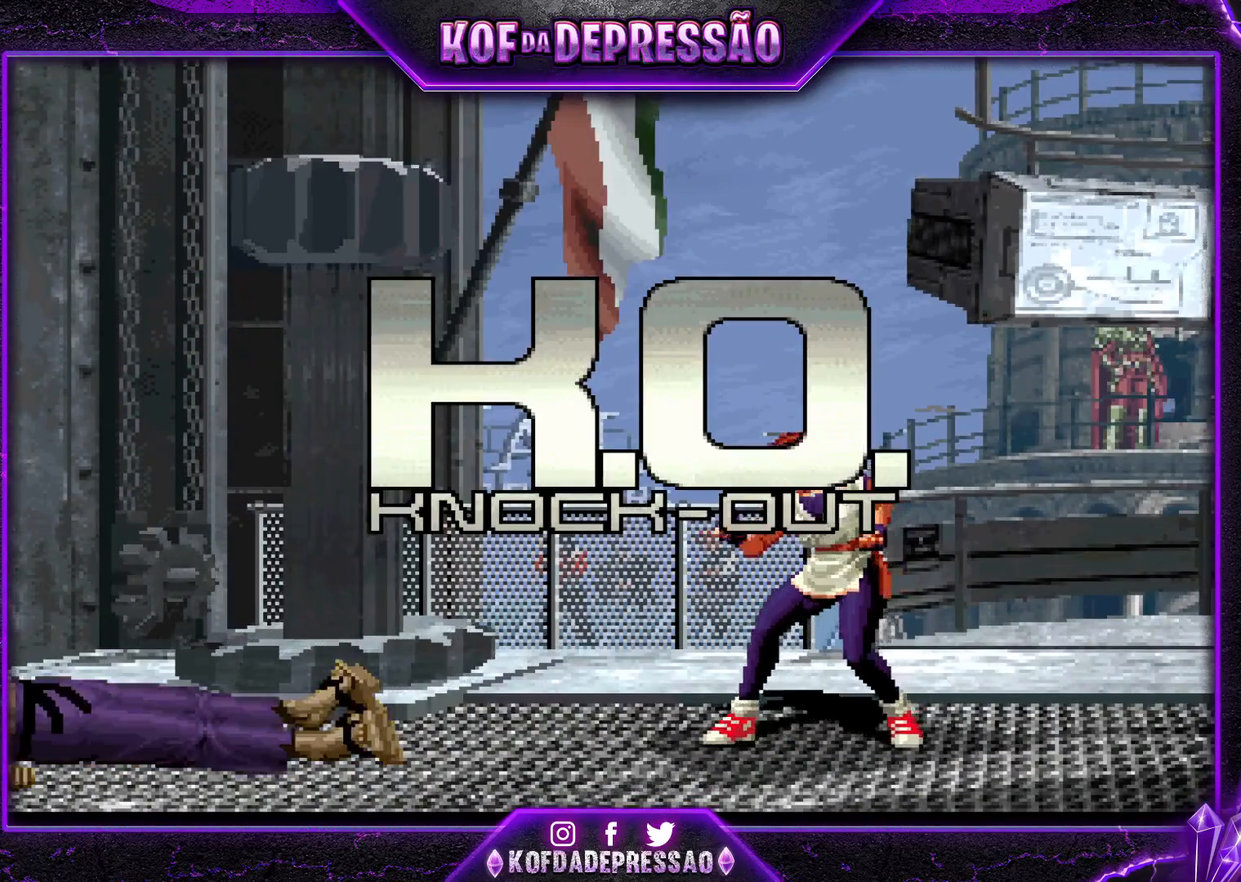
{"buttons": ["CROSS"], "left_stick": "center", "events": [[200, "TRIANGLE", "down"], [217, "R1", "down"], [250, "SQUARE", "down"], [284, "R1", "up"], [301, "CROSS", "down"], [317, "TRIANGLE", "up"], [334, "CROSS", "up"], [334, "SQUARE", "up"], [417, "R1", "down"], [417, "TRIANGLE", "down"], [434, "R1", "up"], [434, "SQUARE", "down"], [467, "CROSS", "down"], [484, "TRIANGLE", "up"], [501, "SQUARE", "up"]]}